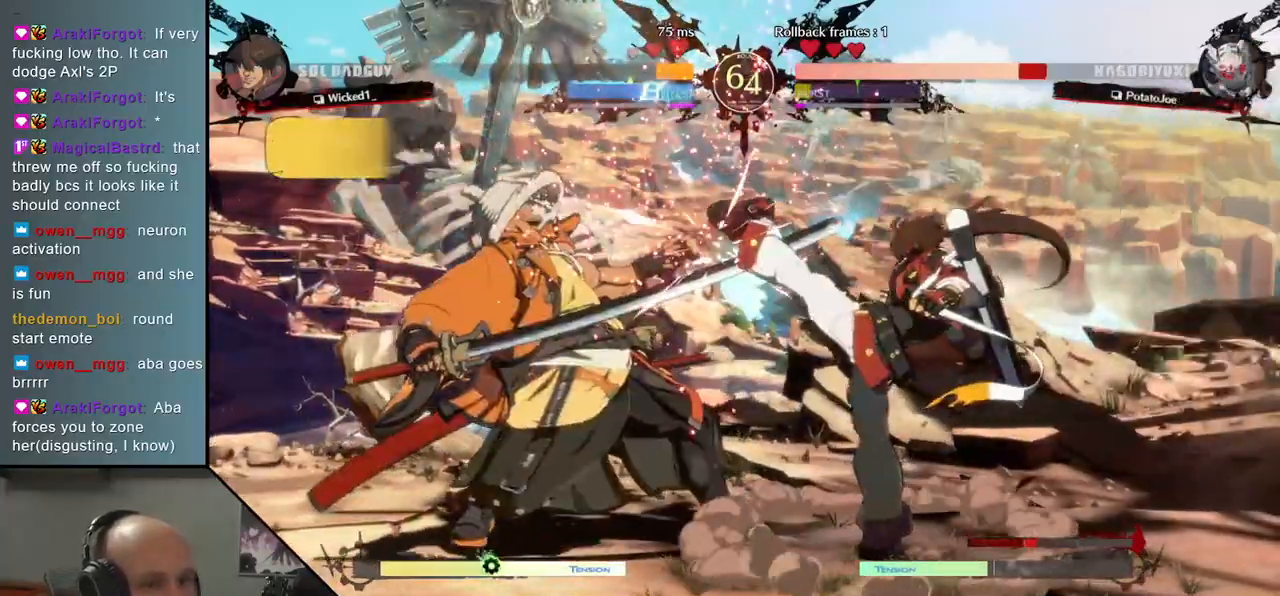
Gameplay with a controller (arcade stick); each line is a JSON object with the inputs held at the frame after it. "events" lists button and stick changes between this image and that frame as [ms after this image, input, new state], when the widget could be followed in between. Not read: L3 R3.
{"buttons": [], "left_stick": "left", "events": [[17, "TRIANGLE", "up"], [100, "TRIANGLE", "down"], [217, "TRIANGLE", "up"], [267, "left_stick", "left"]]}
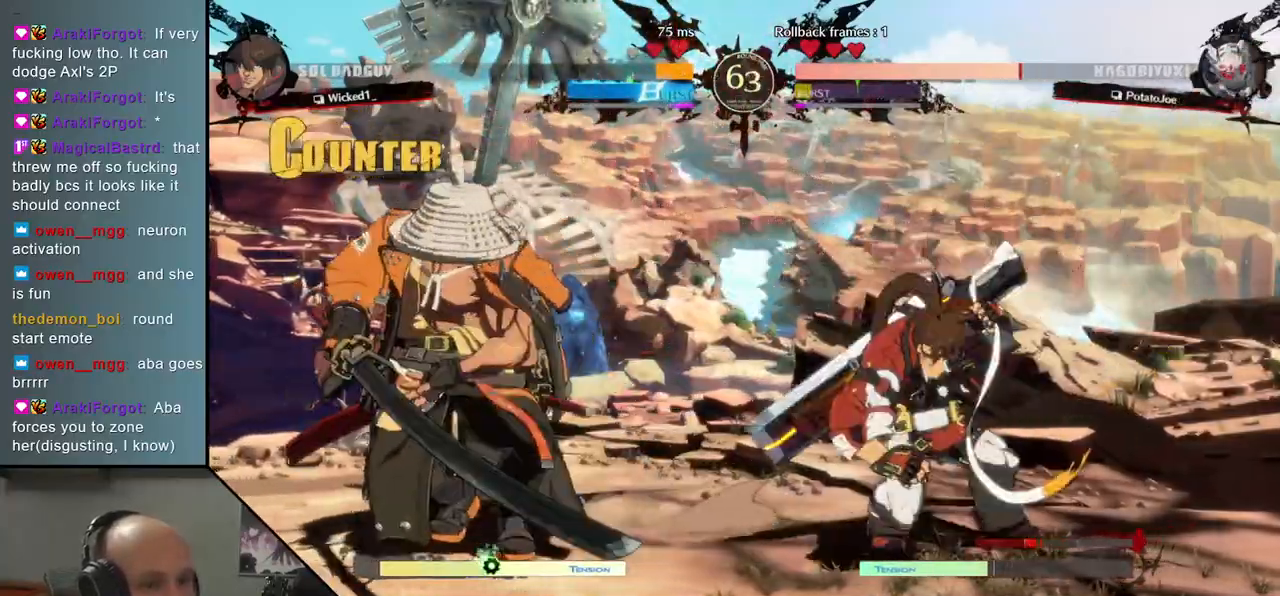
{"buttons": [], "left_stick": "left", "events": [[183, "L2", "down"], [183, "left_stick", "center"], [267, "L2", "up"], [350, "L2", "down"], [433, "L2", "up"], [433, "left_stick", "left"]]}
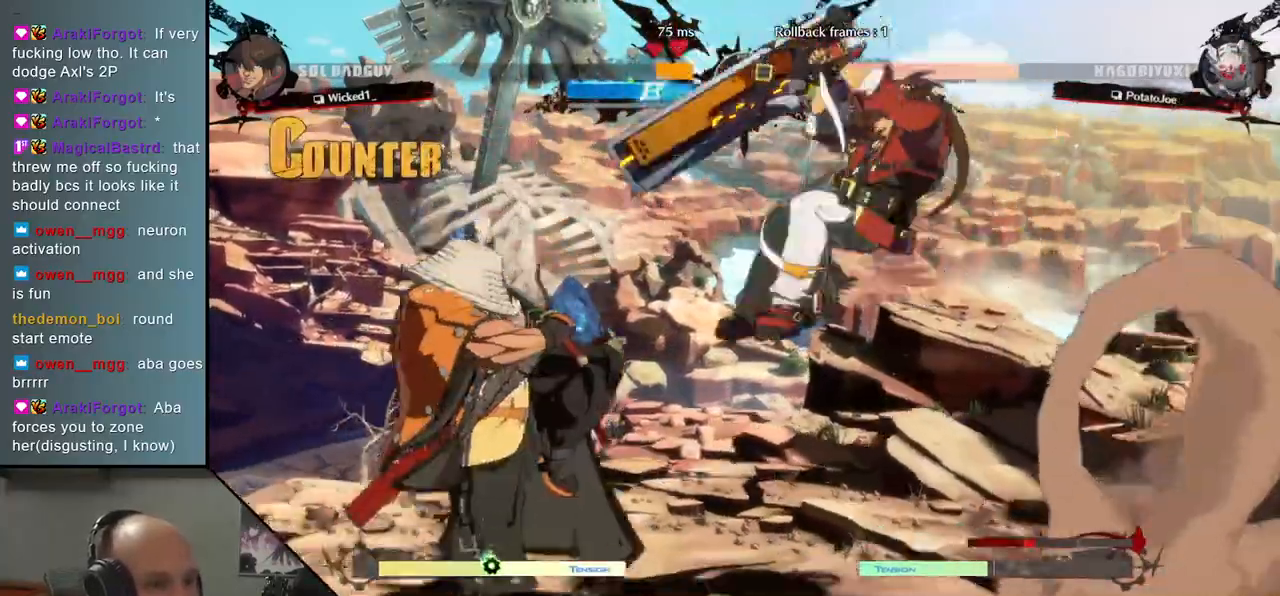
{"buttons": [], "left_stick": "center", "events": [[417, "L2", "down"], [417, "left_stick", "center"], [467, "L2", "up"]]}
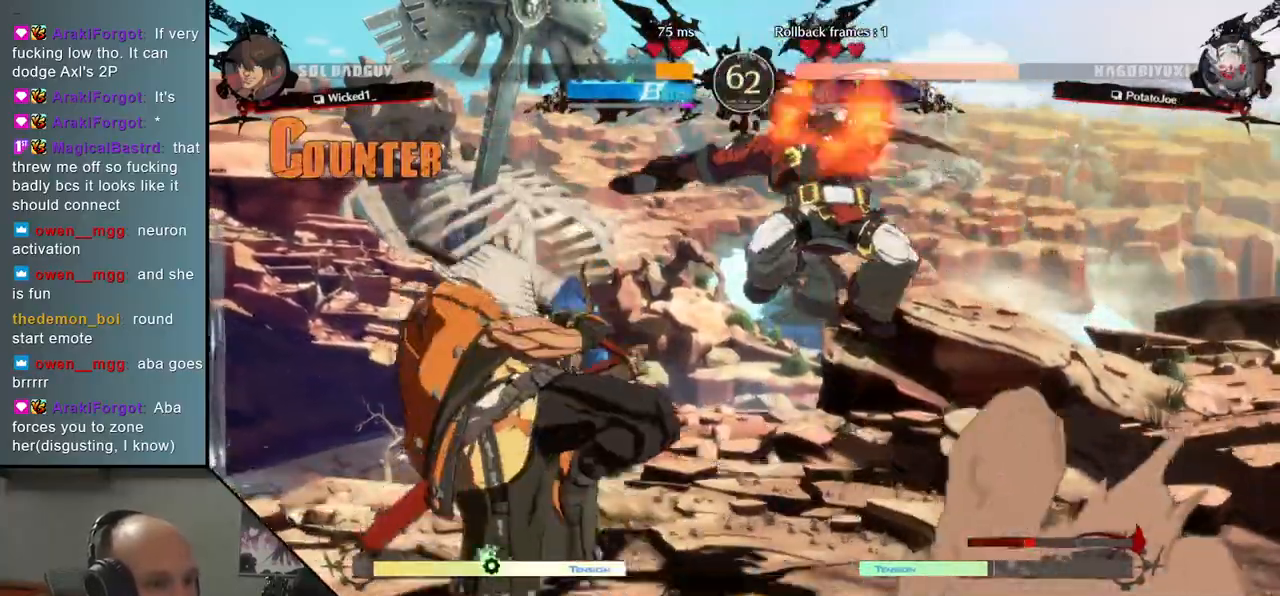
{"buttons": [], "left_stick": "left", "events": [[67, "L2", "down"], [100, "L2", "up"], [150, "L2", "down"], [217, "left_stick", "left"], [250, "L2", "up"]]}
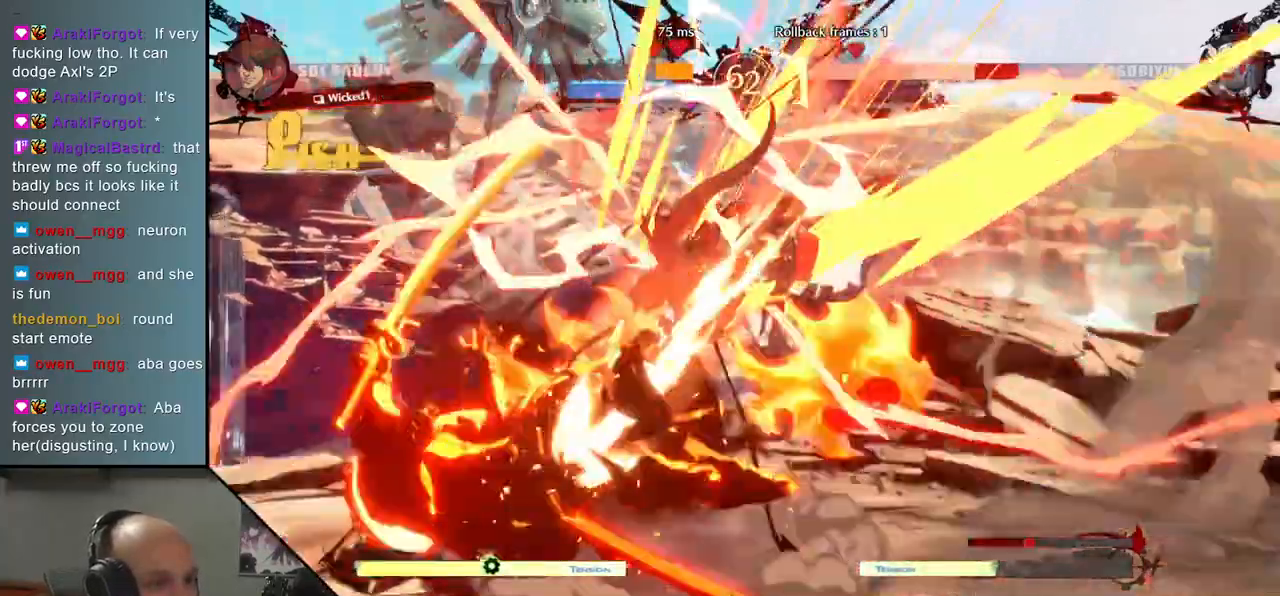
{"buttons": [], "left_stick": "left", "events": []}
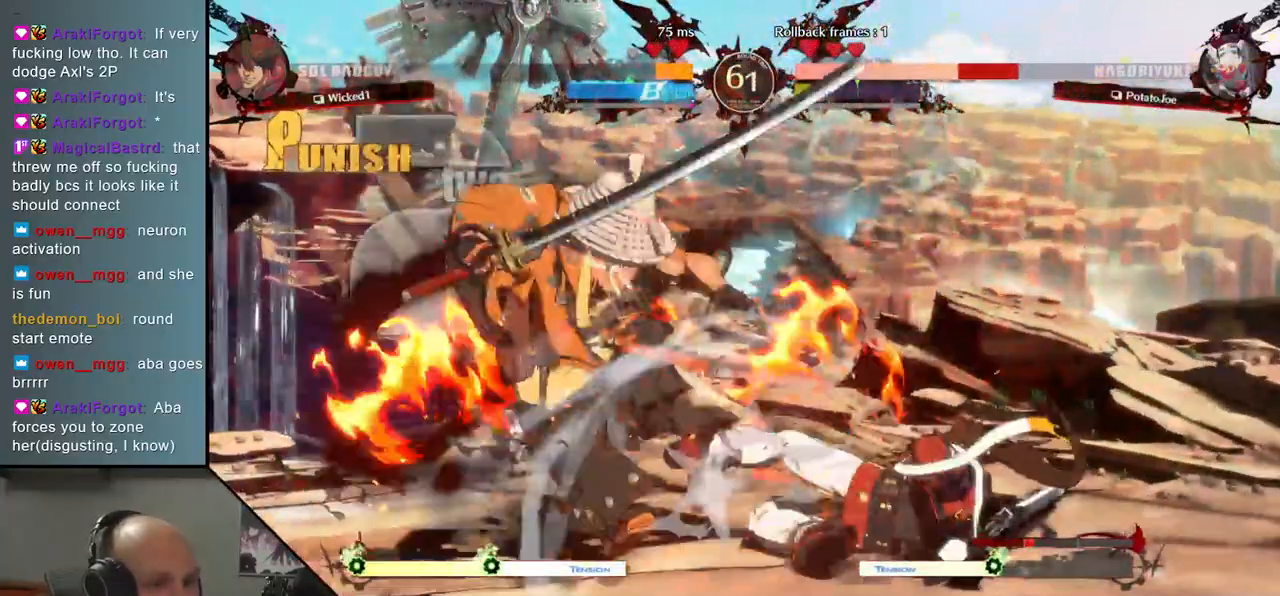
{"buttons": [], "left_stick": "left", "events": []}
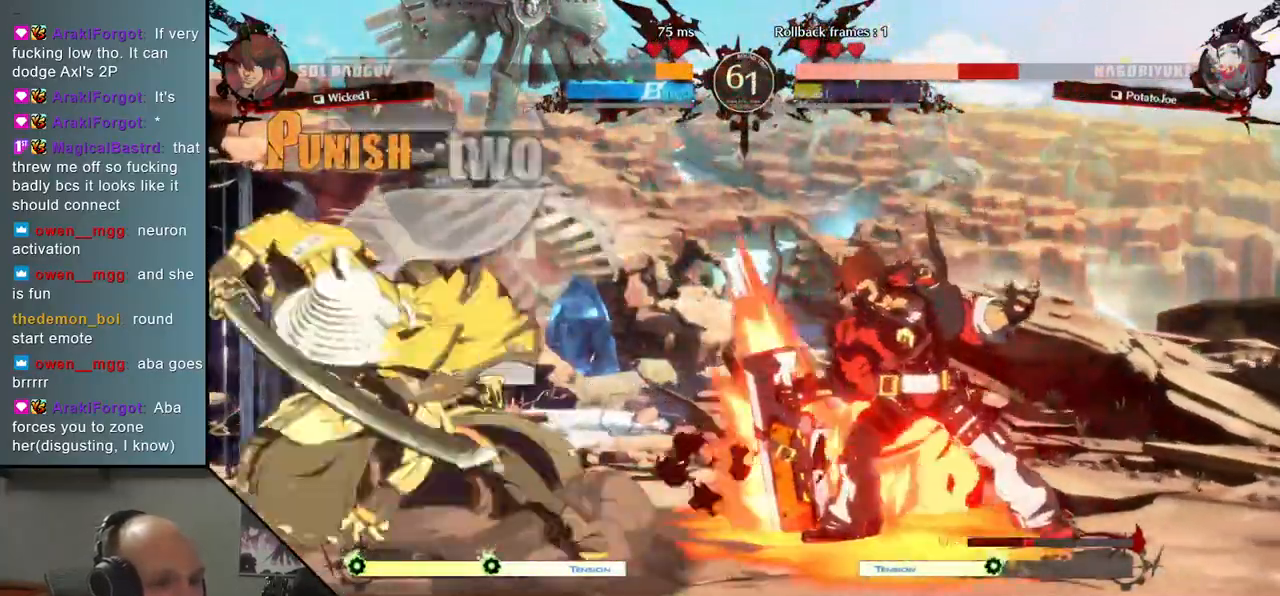
{"buttons": [], "left_stick": "left", "events": []}
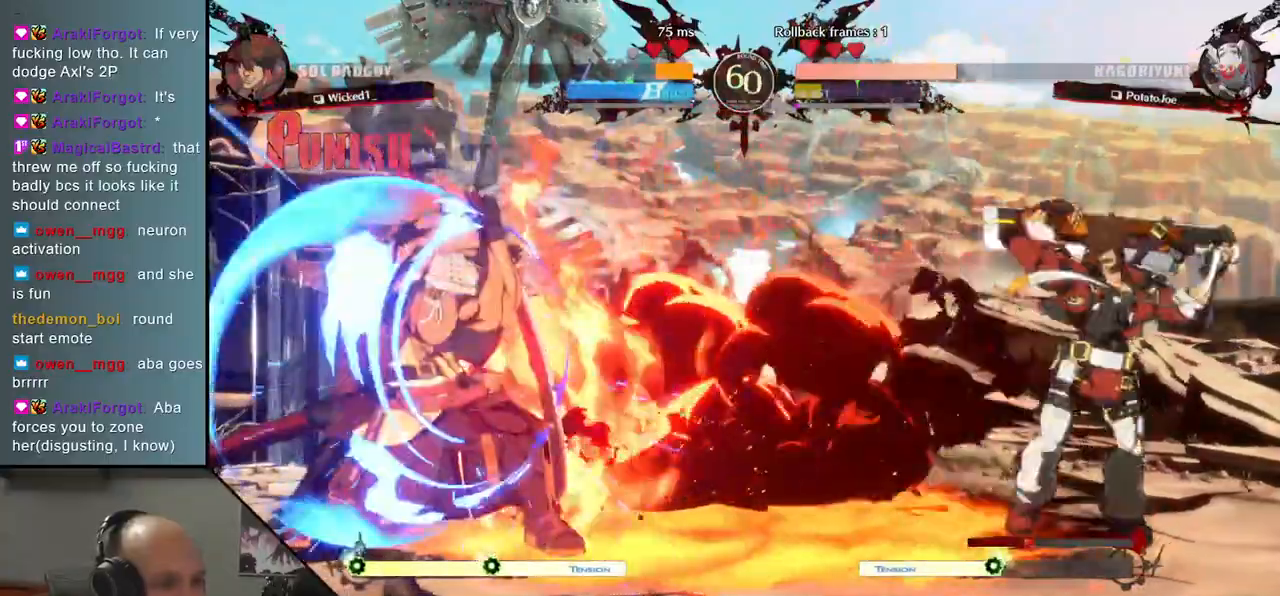
{"buttons": [], "left_stick": "down-left", "events": [[233, "left_stick", "right"], [400, "left_stick", "left"], [483, "left_stick", "down-left"]]}
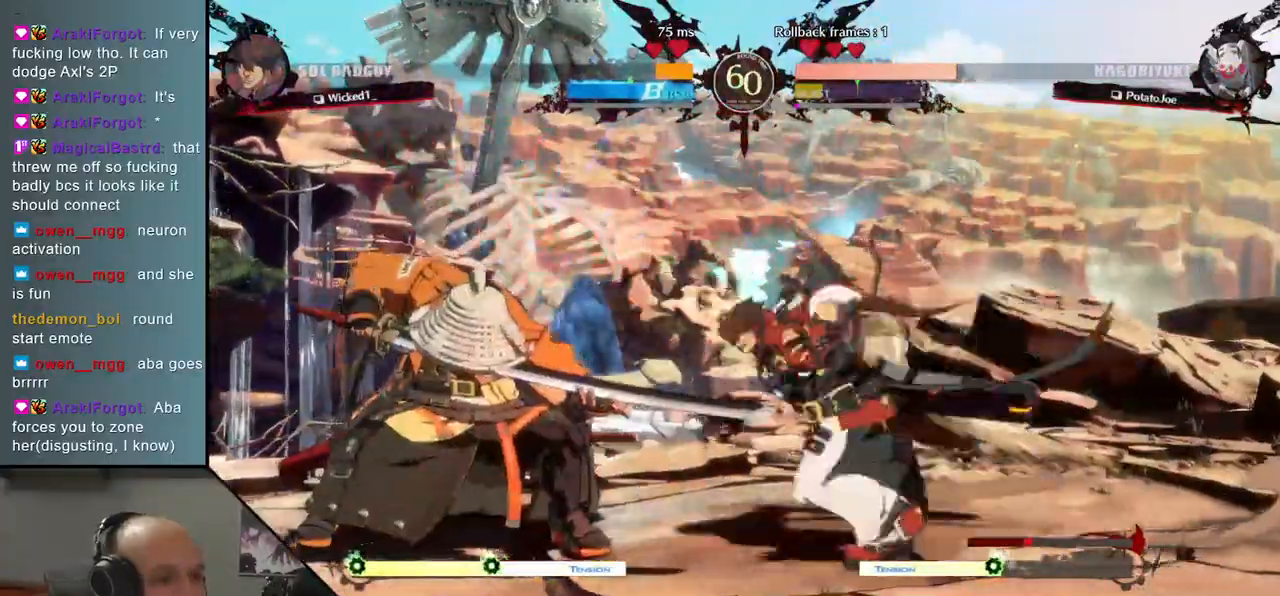
{"buttons": ["L2"], "left_stick": "center", "events": [[117, "left_stick", "left"], [467, "L2", "down"], [483, "left_stick", "center"]]}
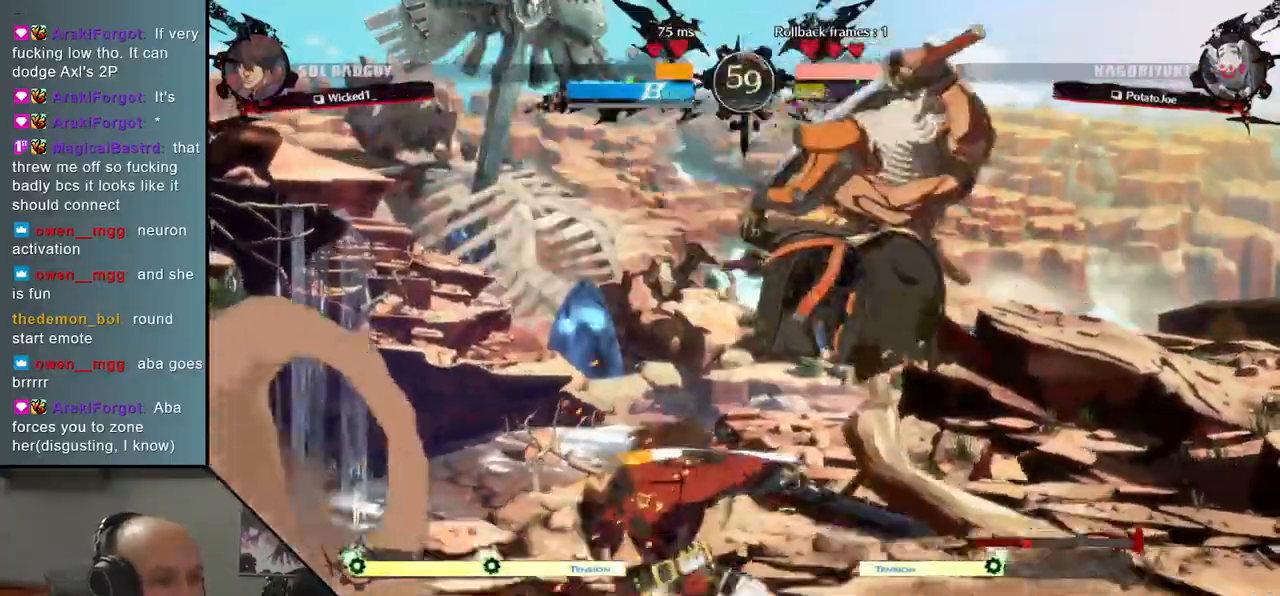
{"buttons": [], "left_stick": "center", "events": [[17, "L2", "up"], [100, "L2", "down"], [233, "L2", "up"], [300, "L2", "down"], [400, "L2", "up"]]}
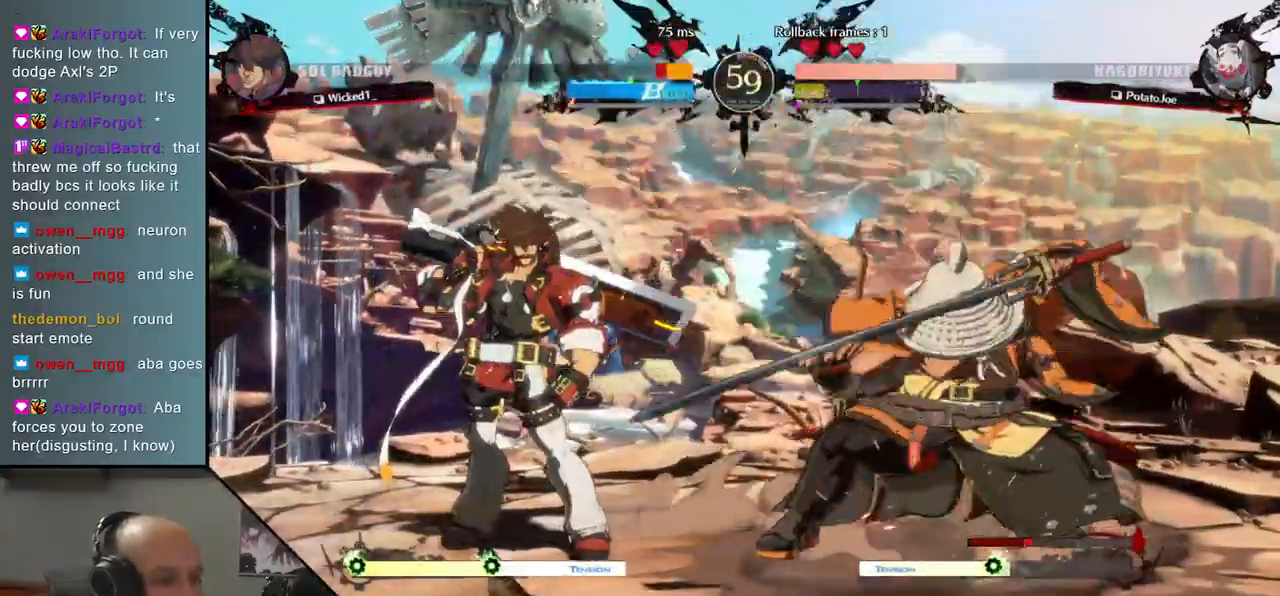
{"buttons": [], "left_stick": "center", "events": [[17, "TRIANGLE", "down"], [100, "TRIANGLE", "up"], [183, "TRIANGLE", "down"], [300, "TRIANGLE", "up"], [400, "TRIANGLE", "down"], [500, "TRIANGLE", "up"]]}
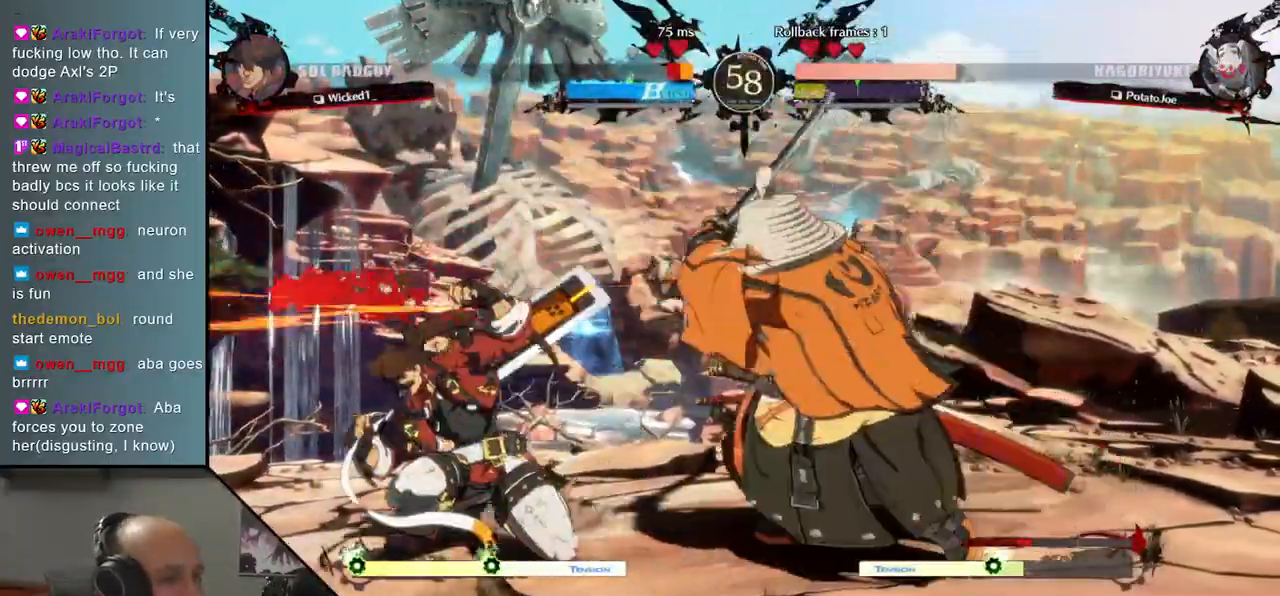
{"buttons": [], "left_stick": "center", "events": [[350, "TRIANGLE", "down"], [450, "TRIANGLE", "up"]]}
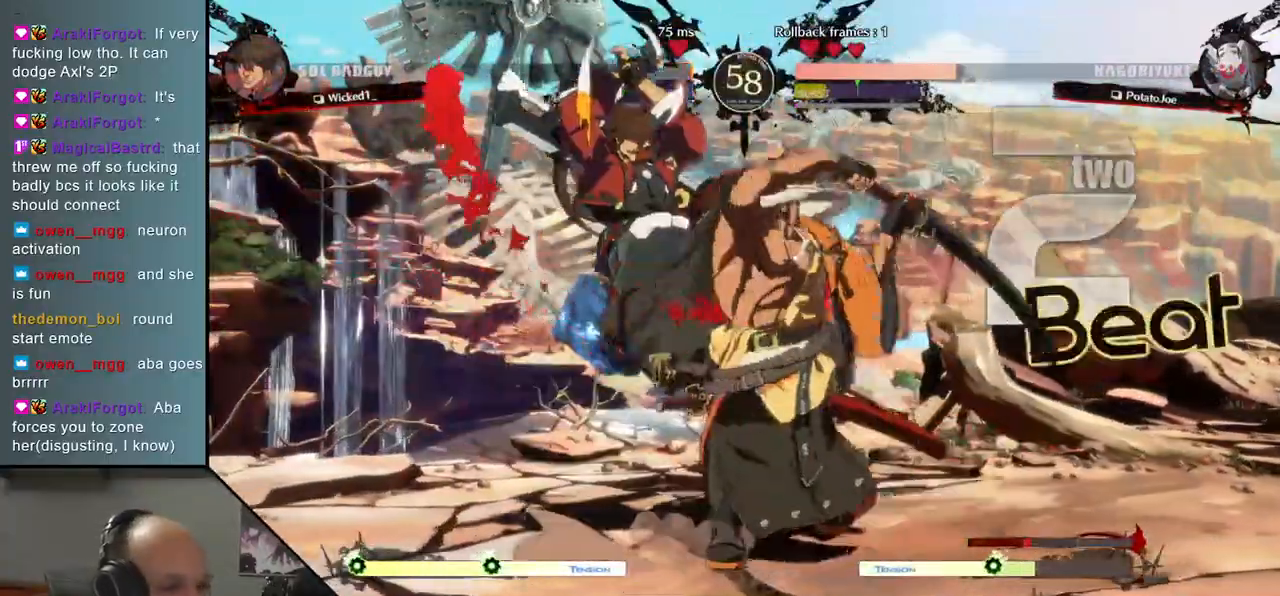
{"buttons": [], "left_stick": "right", "events": [[67, "TRIANGLE", "down"], [150, "TRIANGLE", "up"], [233, "TRIANGLE", "down"], [367, "TRIANGLE", "up"], [483, "left_stick", "right"]]}
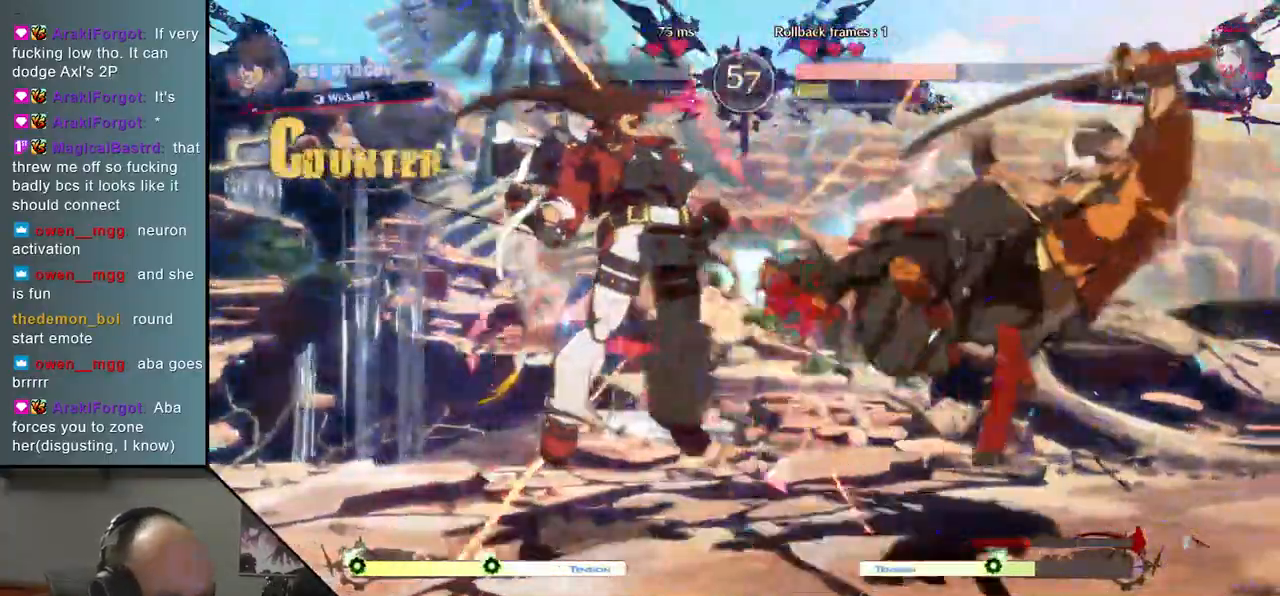
{"buttons": [], "left_stick": "right", "events": []}
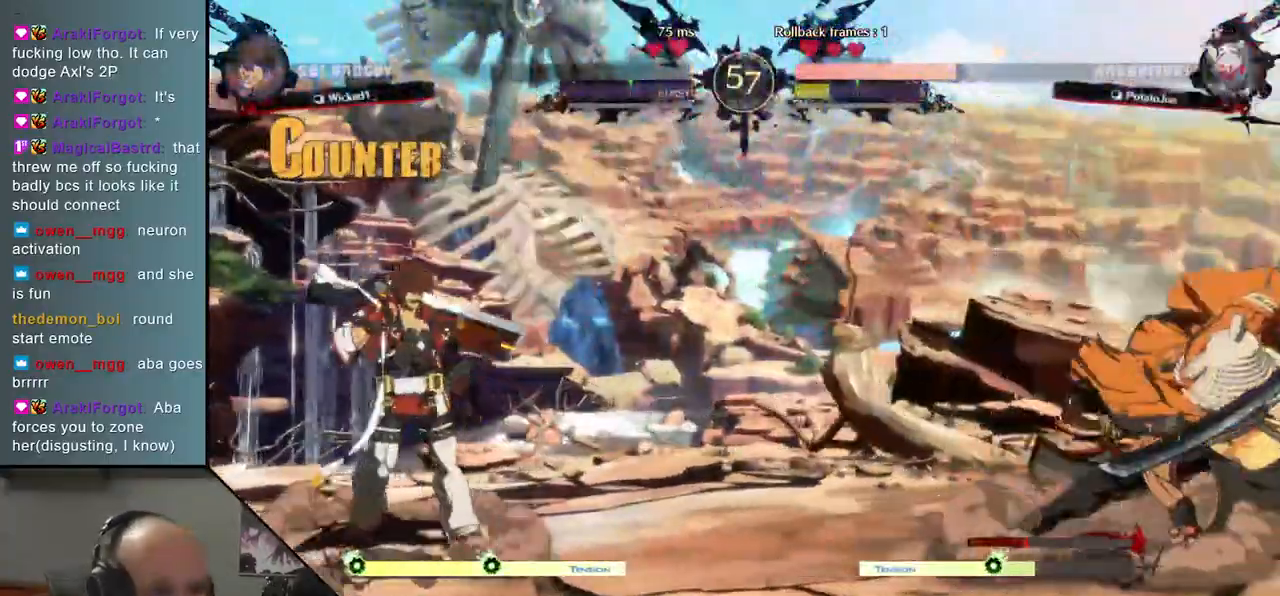
{"buttons": [], "left_stick": "up", "events": [[317, "left_stick", "down"], [400, "left_stick", "left"], [500, "left_stick", "up"]]}
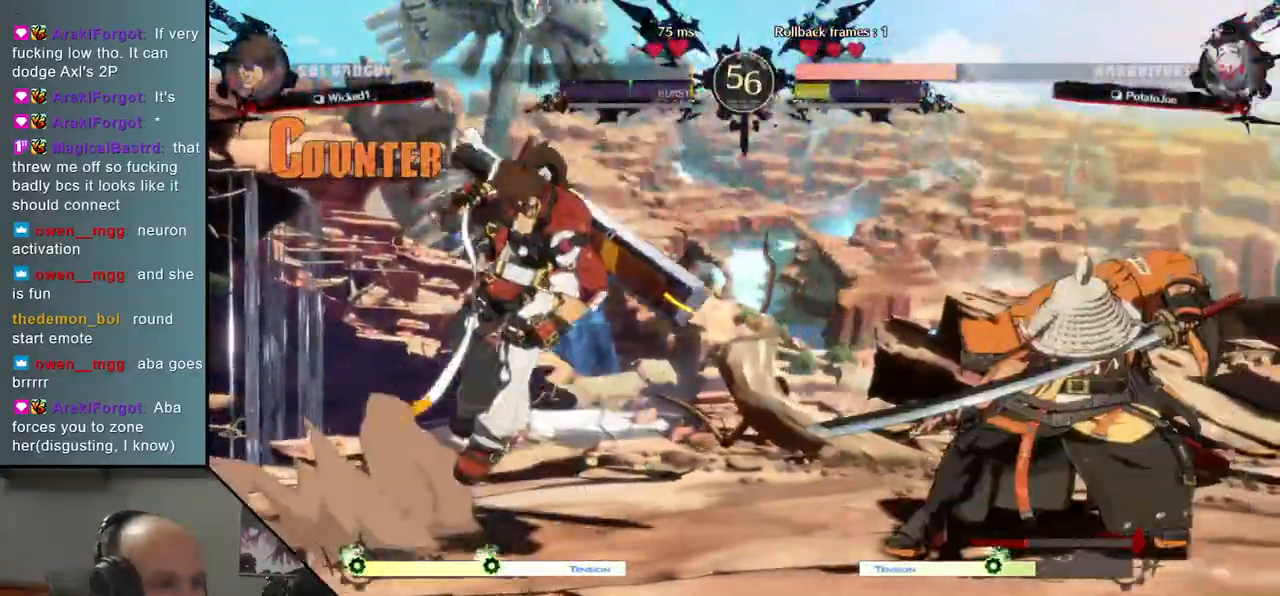
{"buttons": ["L2"], "left_stick": "right", "events": [[50, "left_stick", "right"], [467, "L2", "down"]]}
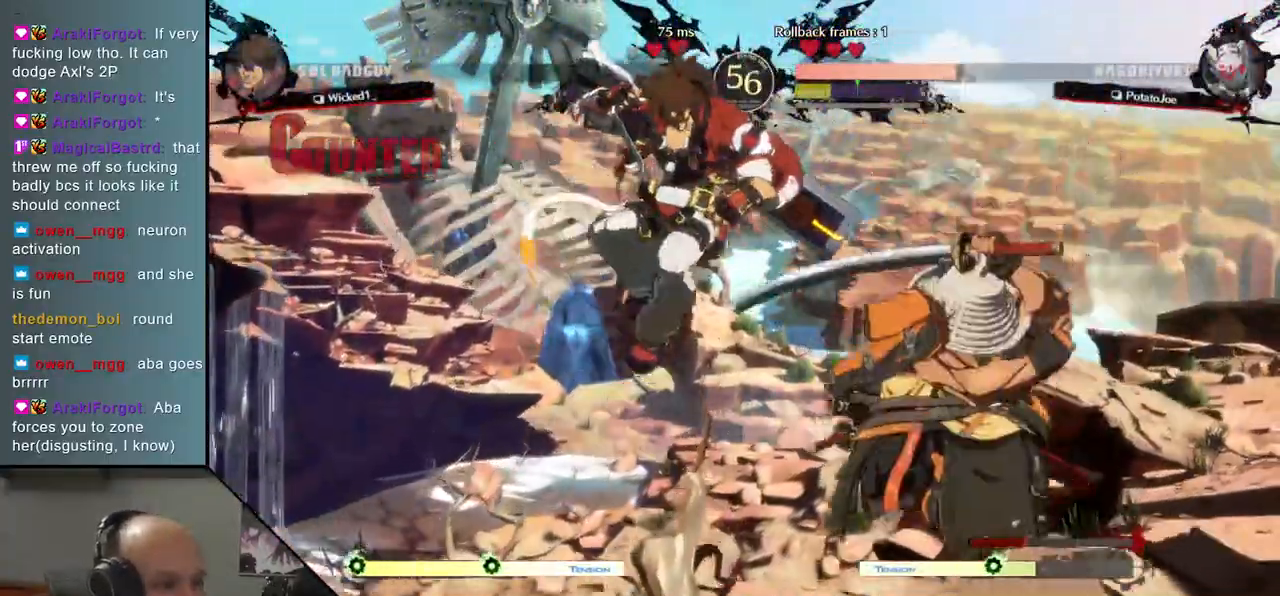
{"buttons": [], "left_stick": "right", "events": [[50, "L2", "up"]]}
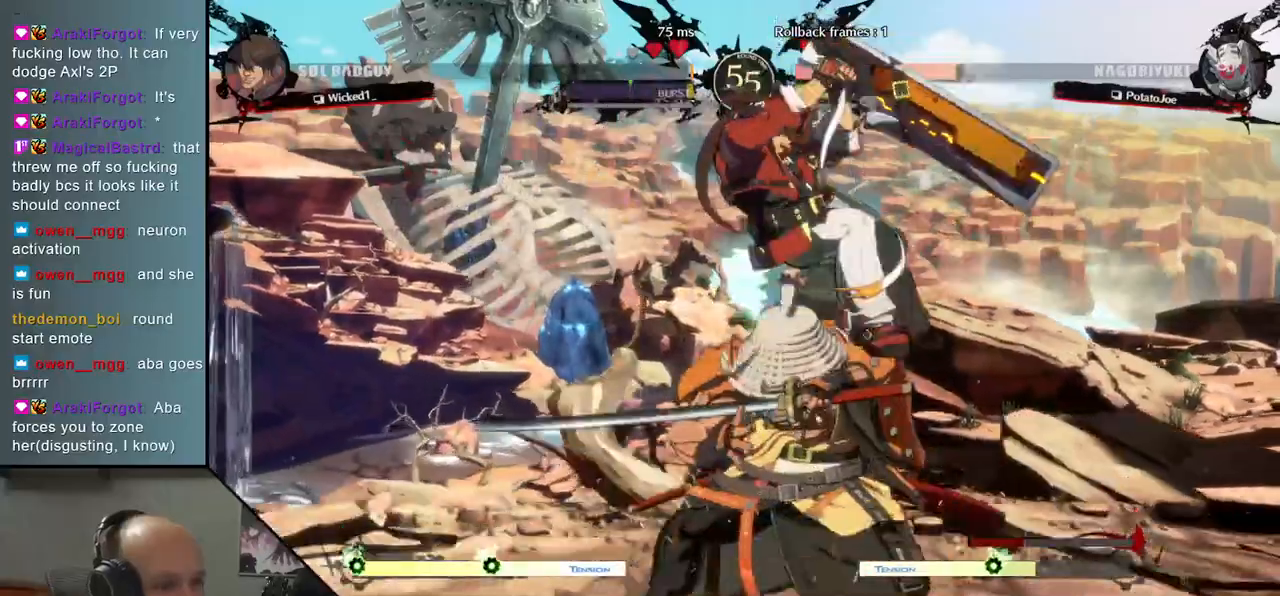
{"buttons": [], "left_stick": "down-right", "events": [[333, "left_stick", "down-right"], [383, "L2", "down"], [450, "L2", "up"]]}
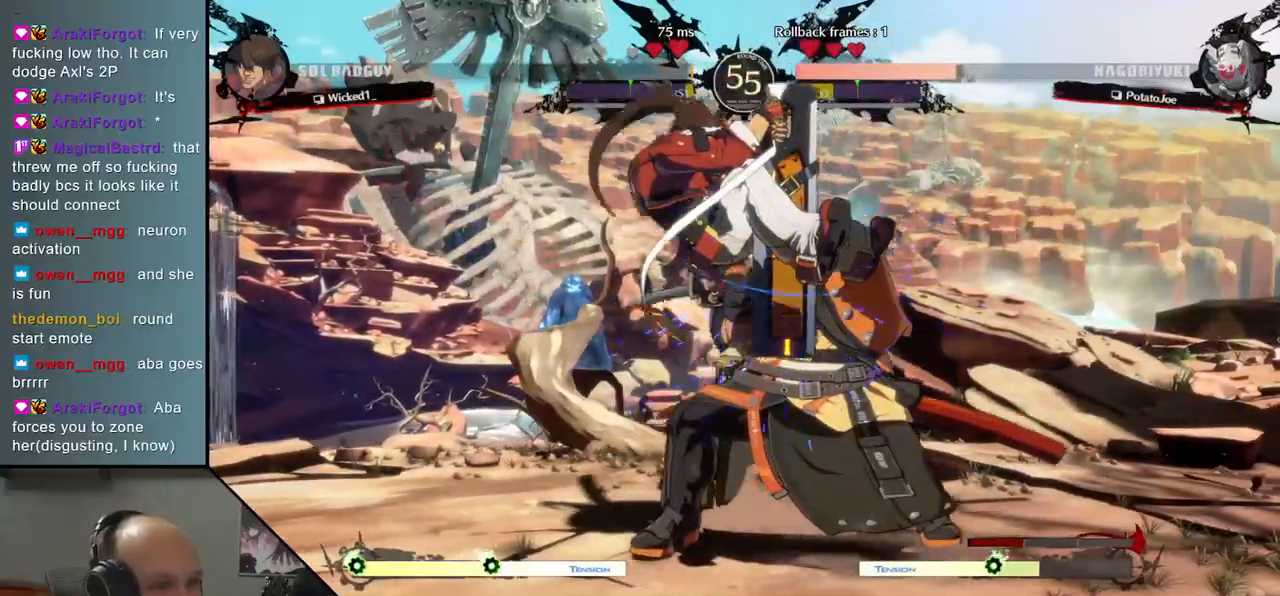
{"buttons": [], "left_stick": "down-right", "events": [[50, "L2", "down"], [100, "L2", "up"], [200, "L2", "down"], [283, "L2", "up"], [367, "L2", "down"], [433, "L2", "up"]]}
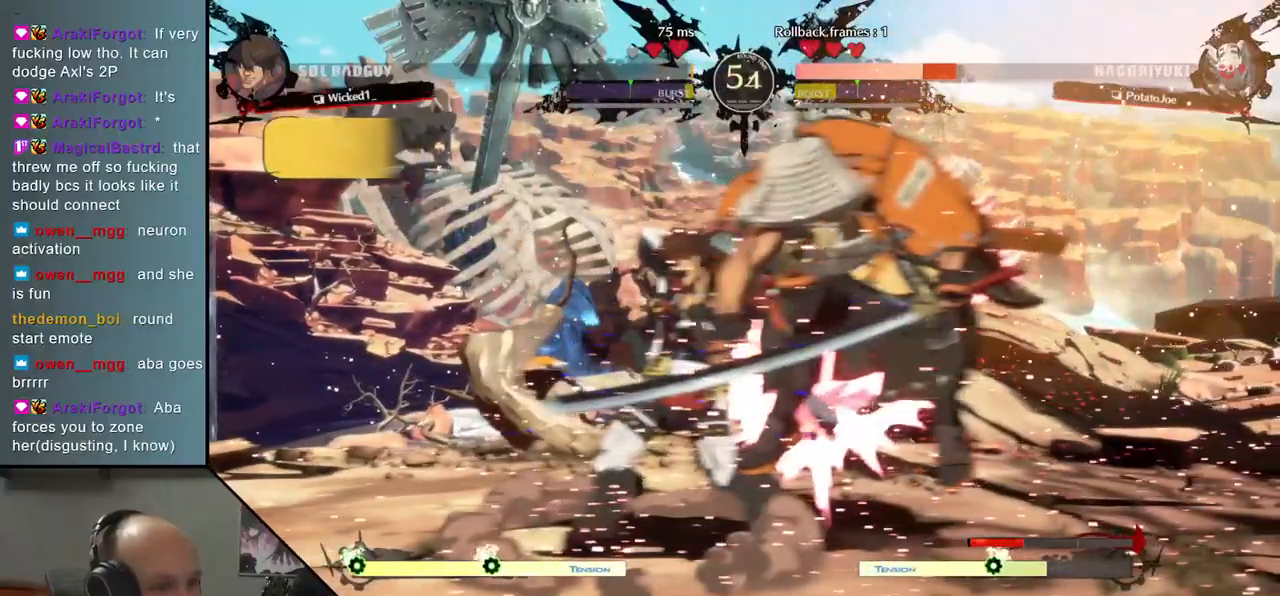
{"buttons": [], "left_stick": "down-right", "events": []}
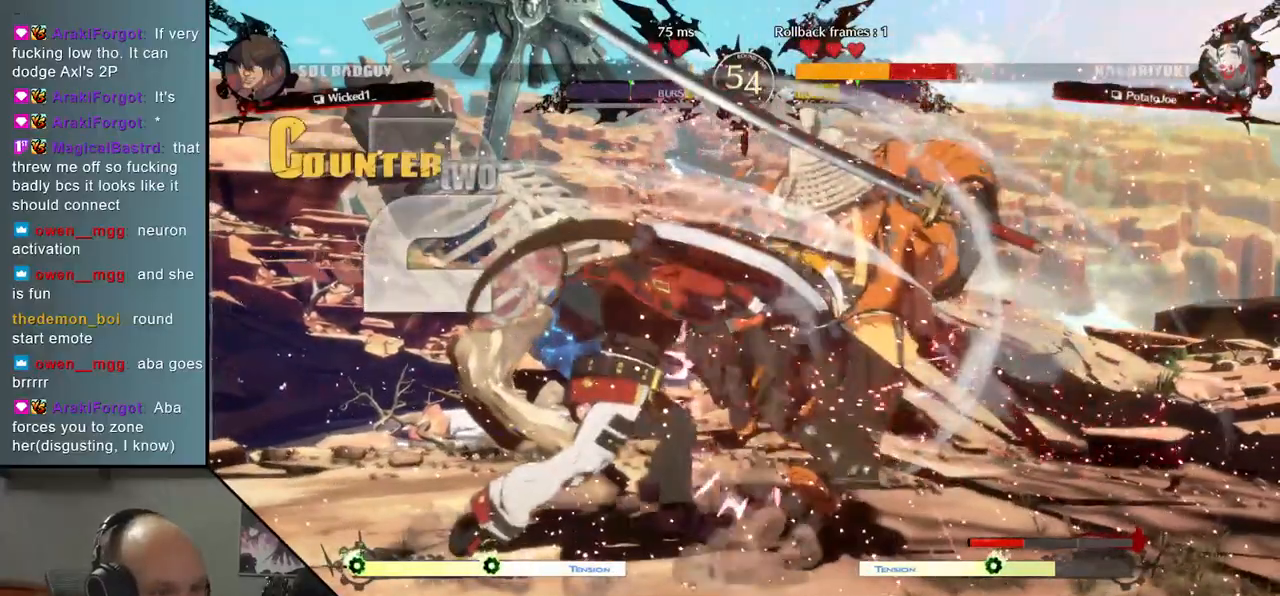
{"buttons": [], "left_stick": "down-right", "events": []}
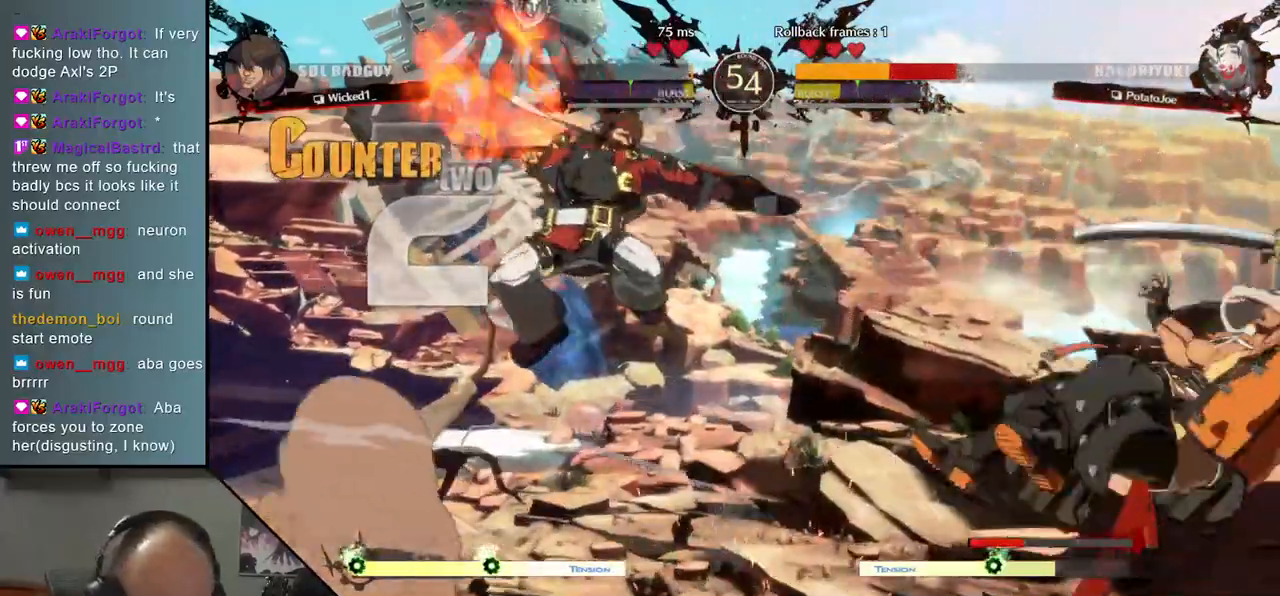
{"buttons": [], "left_stick": "down-right", "events": []}
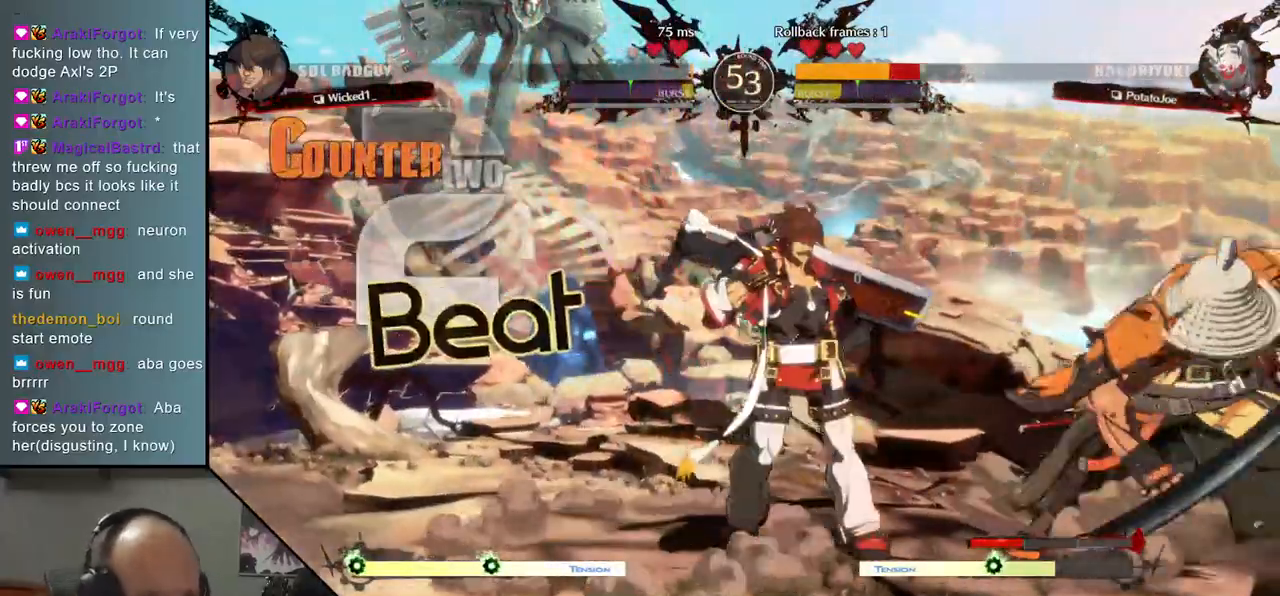
{"buttons": [], "left_stick": "right", "events": [[150, "left_stick", "up"], [317, "left_stick", "right"]]}
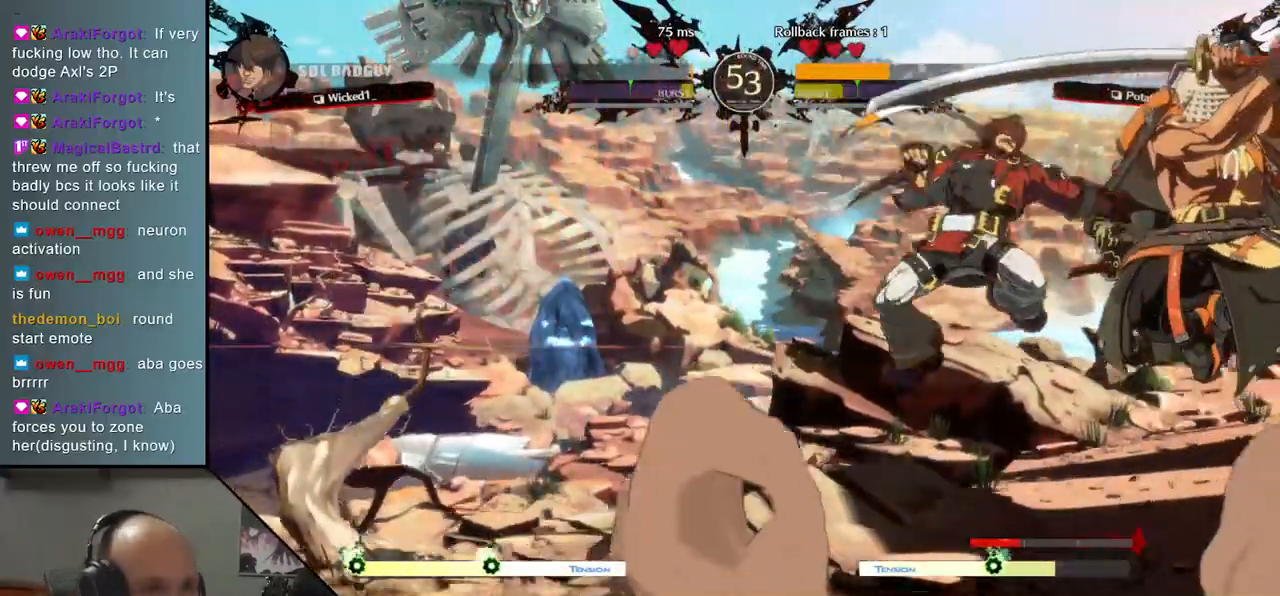
{"buttons": [], "left_stick": "right", "events": [[100, "L1", "down"], [150, "L1", "up"], [250, "L1", "down"], [317, "L1", "up"], [350, "L1", "down"], [433, "L1", "up"]]}
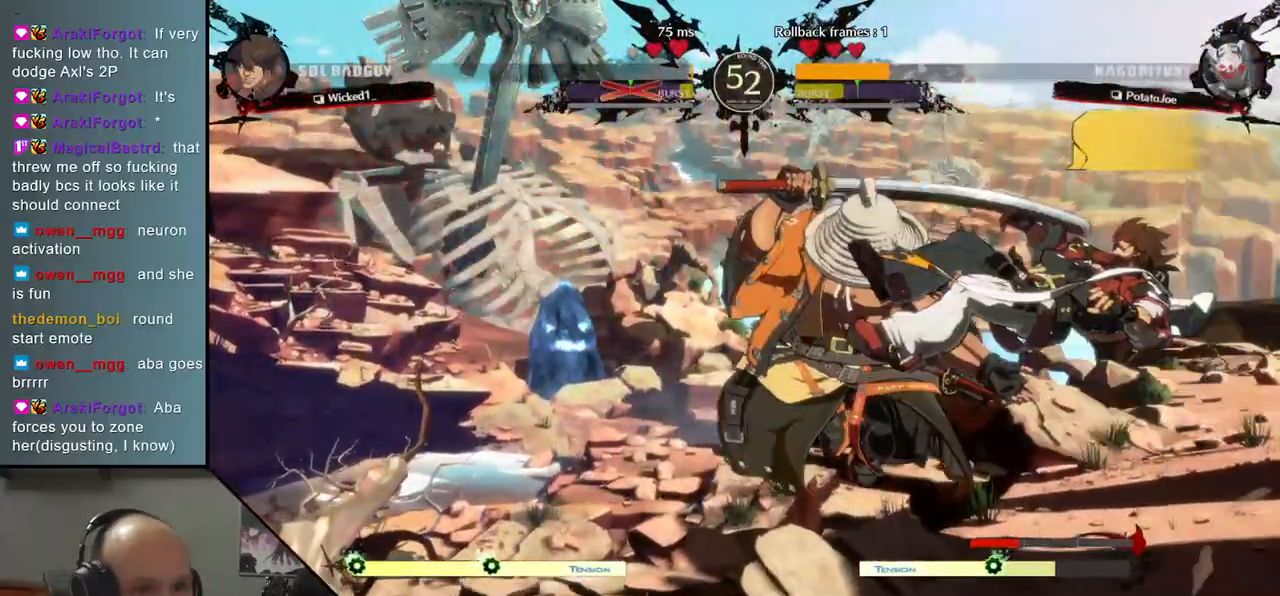
{"buttons": [], "left_stick": "center", "events": [[267, "left_stick", "left"], [483, "left_stick", "center"]]}
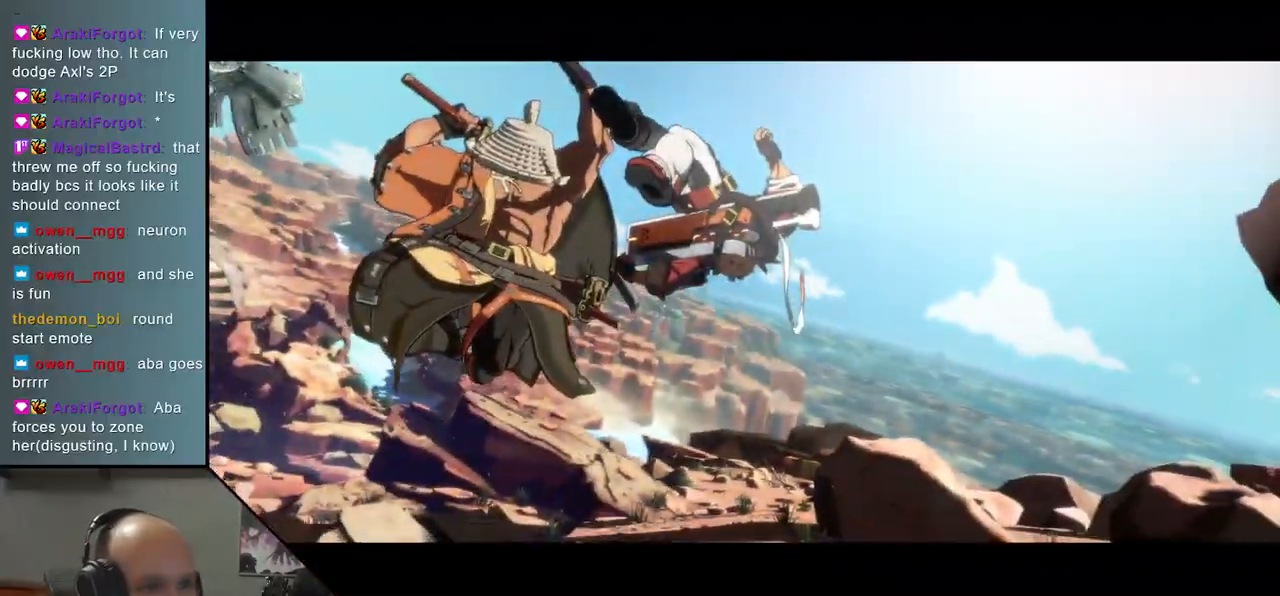
{"buttons": [], "left_stick": "center", "events": []}
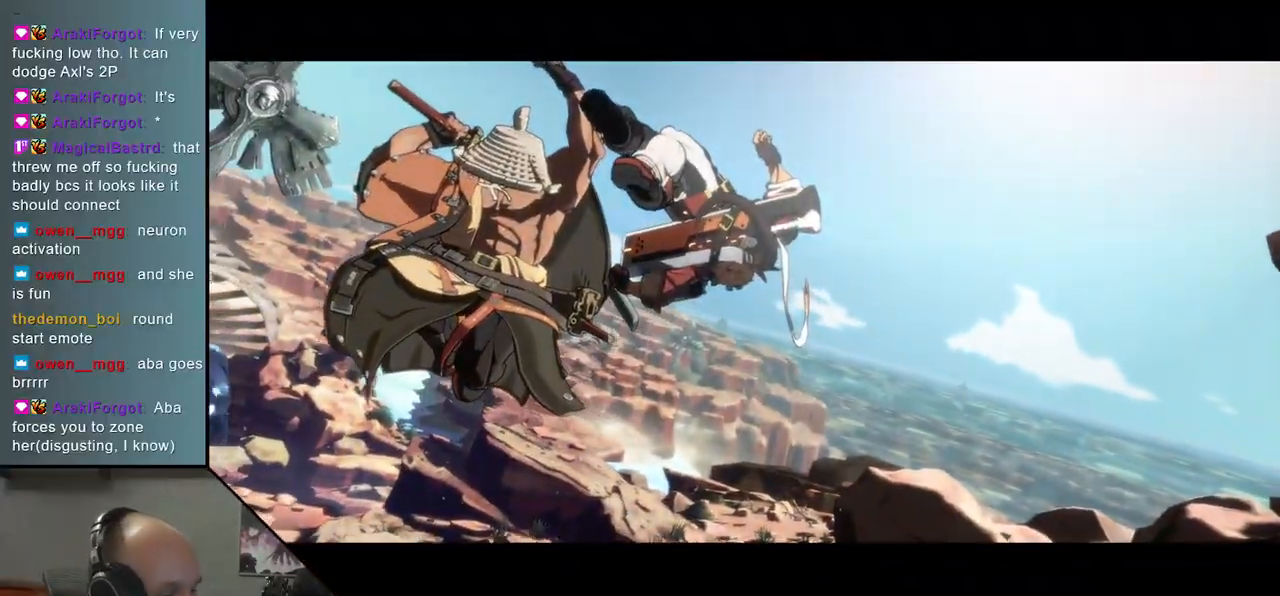
{"buttons": [], "left_stick": "center", "events": []}
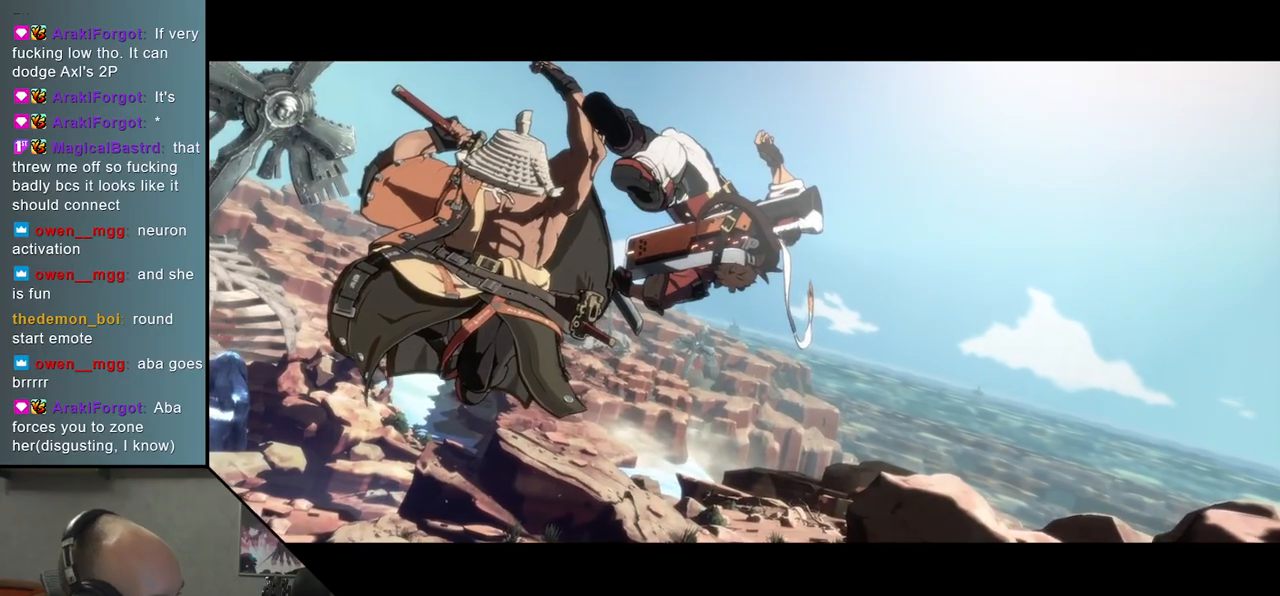
{"buttons": [], "left_stick": "center", "events": []}
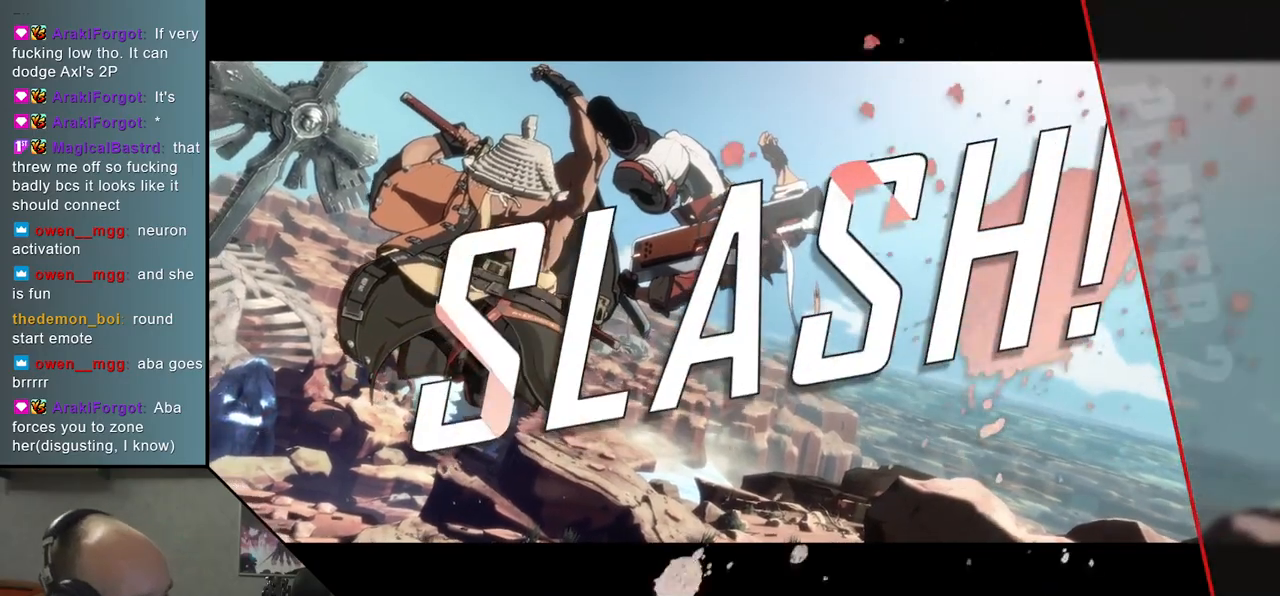
{"buttons": [], "left_stick": "center", "events": []}
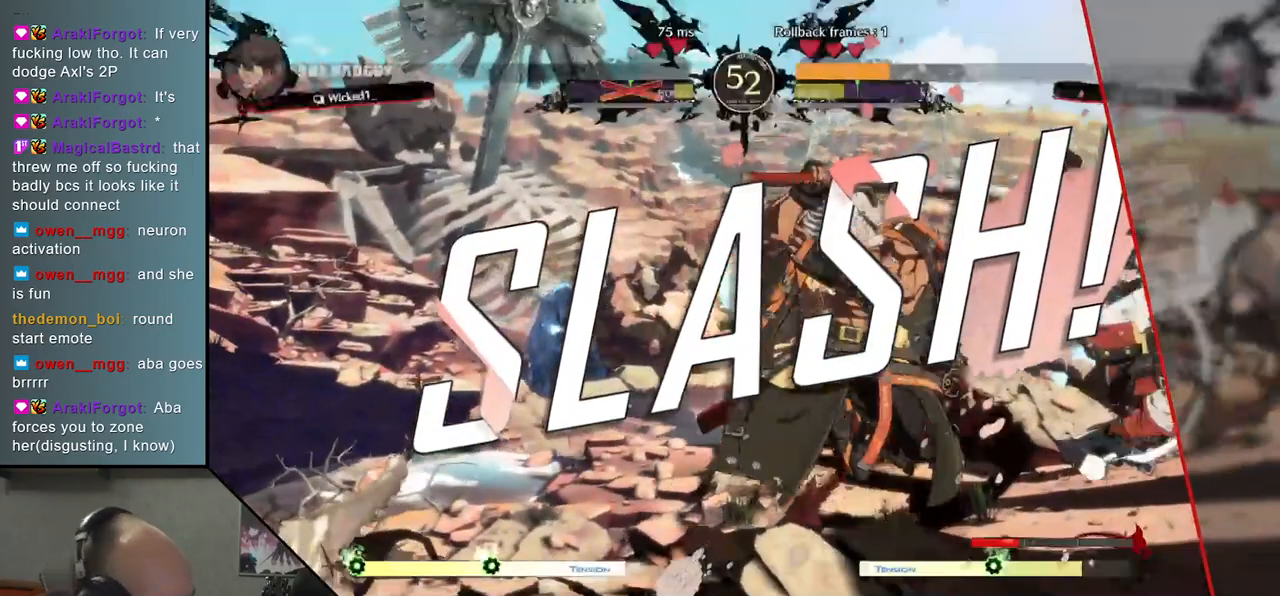
{"buttons": [], "left_stick": "center", "events": []}